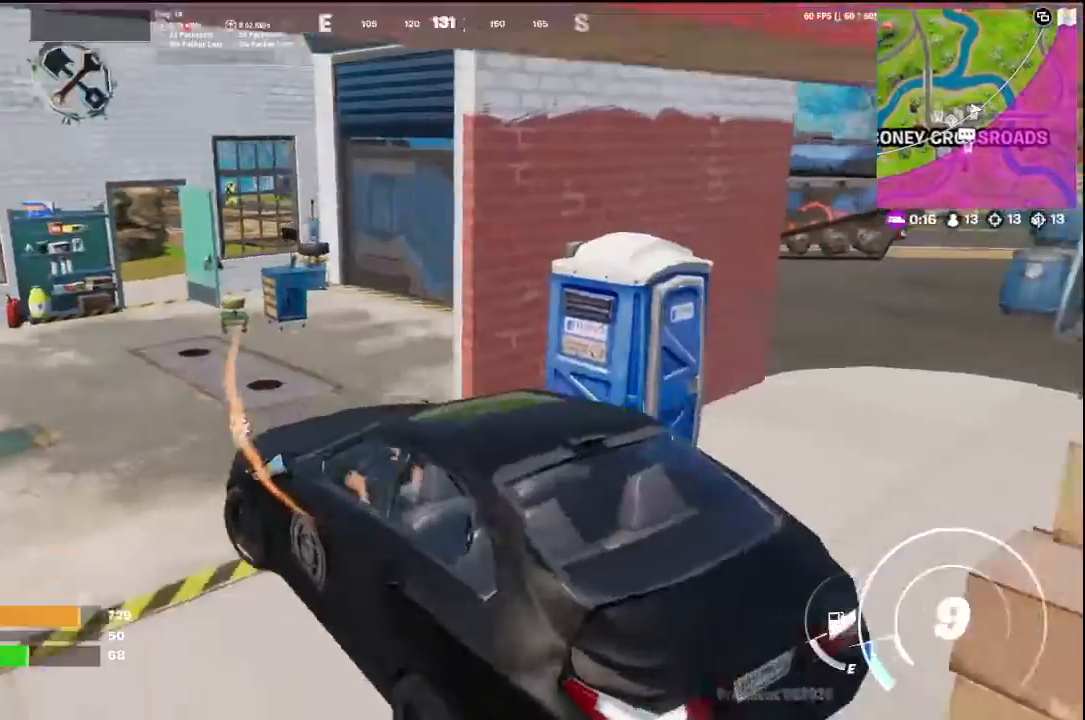
Gameplay with a controller (Xbox layout); each line is a JSON object with the inputs held at the frame after it. "events" lists button and stick changes between this image and that frame as [ms after this image, input, new state], when the widget could be followed in between.
{"buttons": [], "left_stick": "up-right", "right_stick": "center", "events": [[500, "left_stick", "up-right"]]}
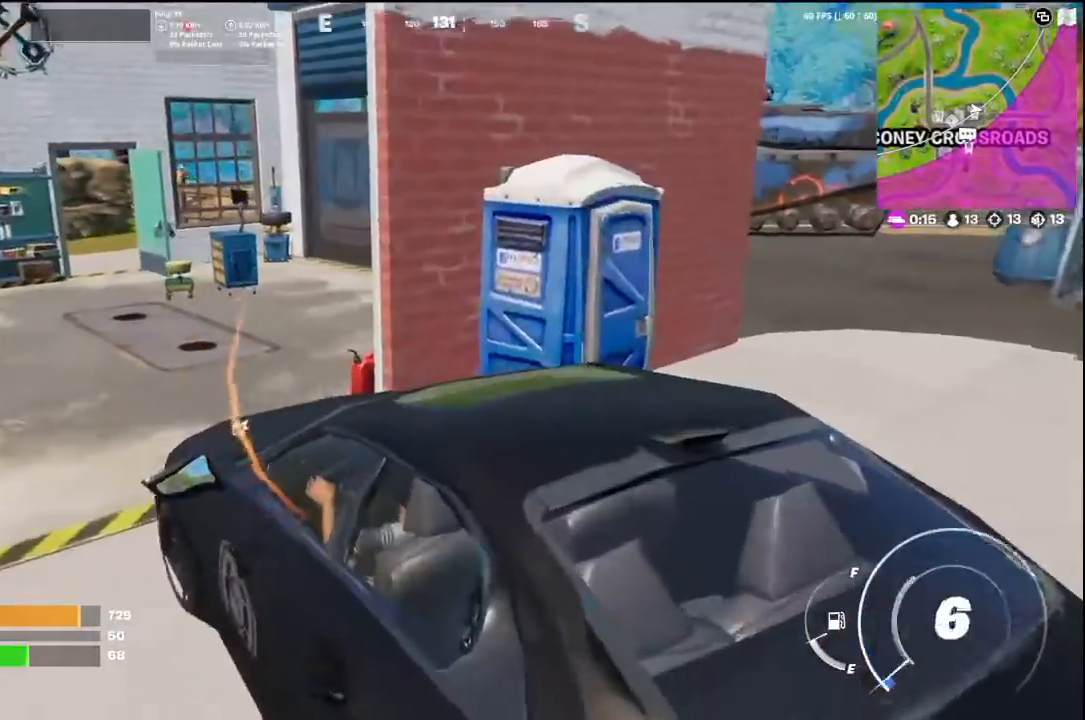
{"buttons": [], "left_stick": "up-left", "right_stick": "center", "events": [[67, "right_stick", "right"], [100, "left_stick", "right"], [233, "left_stick", "up"], [233, "right_stick", "left"], [333, "left_stick", "up-left"], [433, "right_stick", "center"]]}
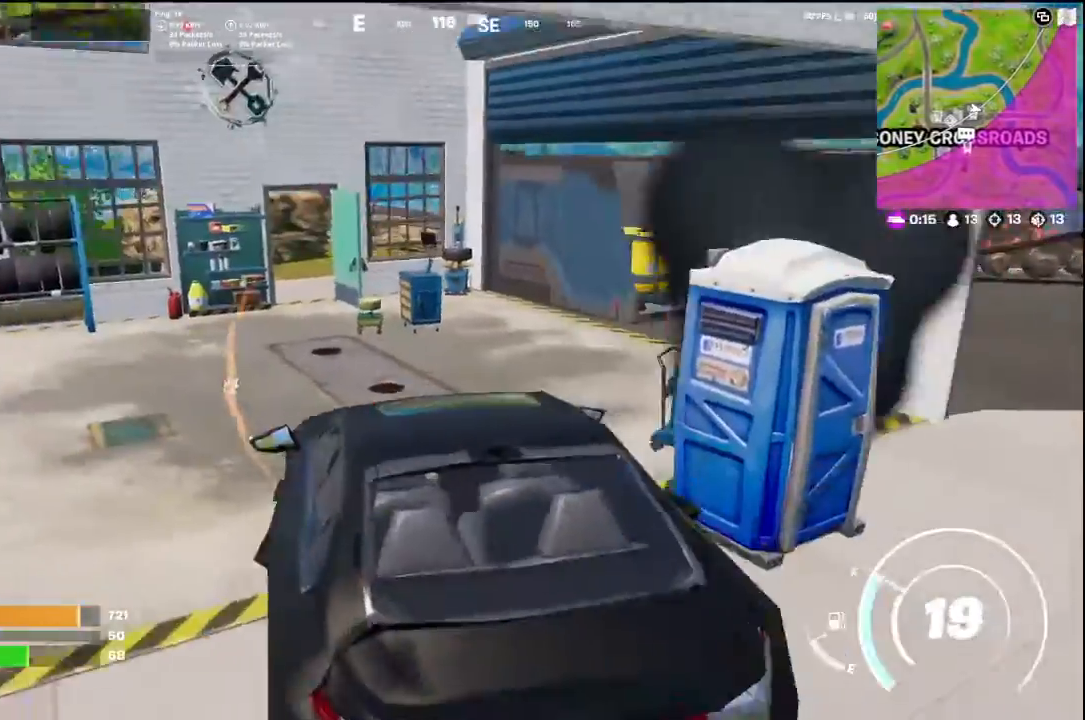
{"buttons": [], "left_stick": "right", "right_stick": "center", "events": [[33, "right_stick", "right"], [67, "left_stick", "right"], [333, "right_stick", "center"]]}
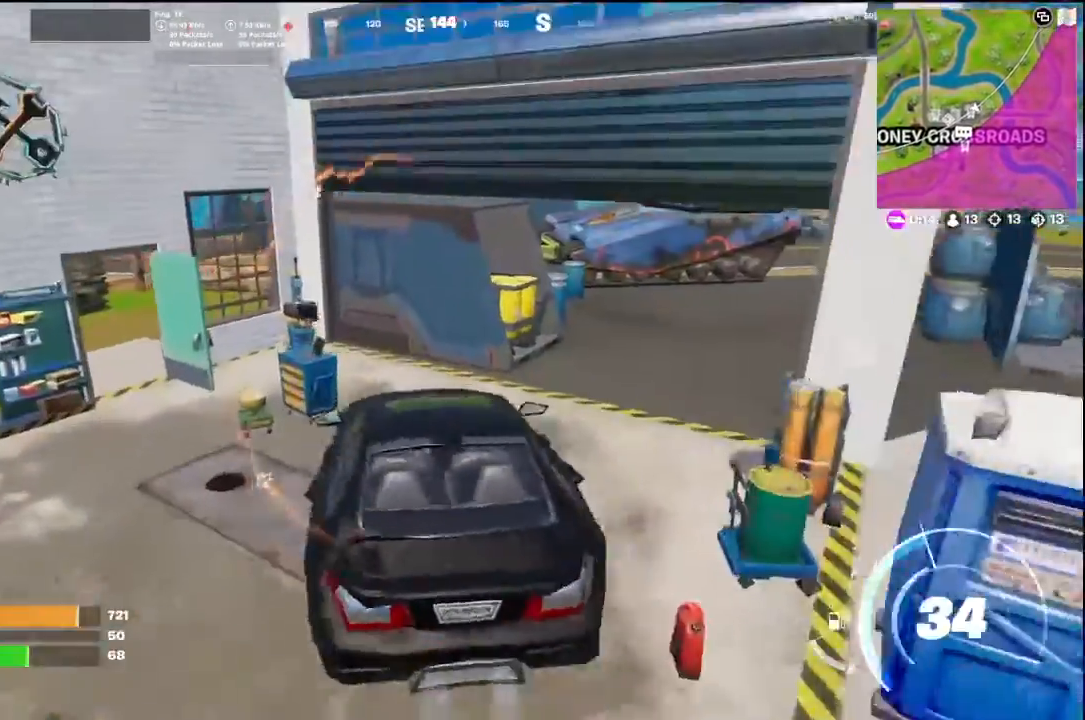
{"buttons": [], "left_stick": "up-left", "right_stick": "left", "events": [[67, "right_stick", "up-left"], [267, "left_stick", "up-left"], [367, "right_stick", "left"]]}
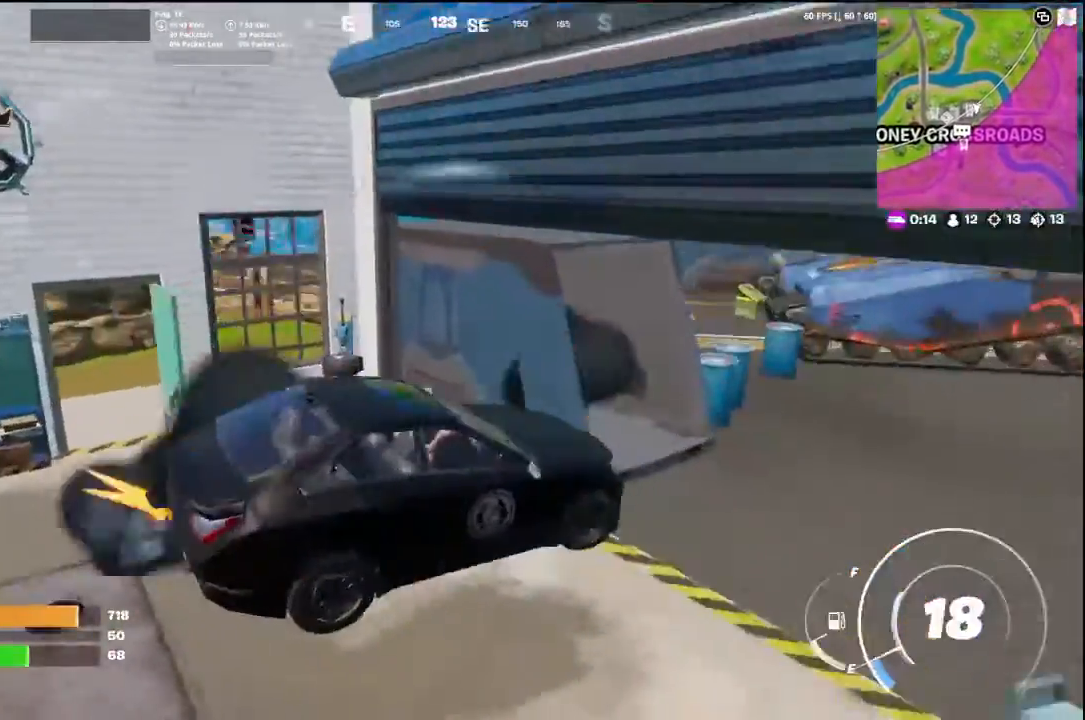
{"buttons": [], "left_stick": "down", "right_stick": "up-left", "events": [[67, "right_stick", "center"], [100, "left_stick", "left"], [167, "right_stick", "left"], [333, "left_stick", "down"], [367, "right_stick", "up-left"]]}
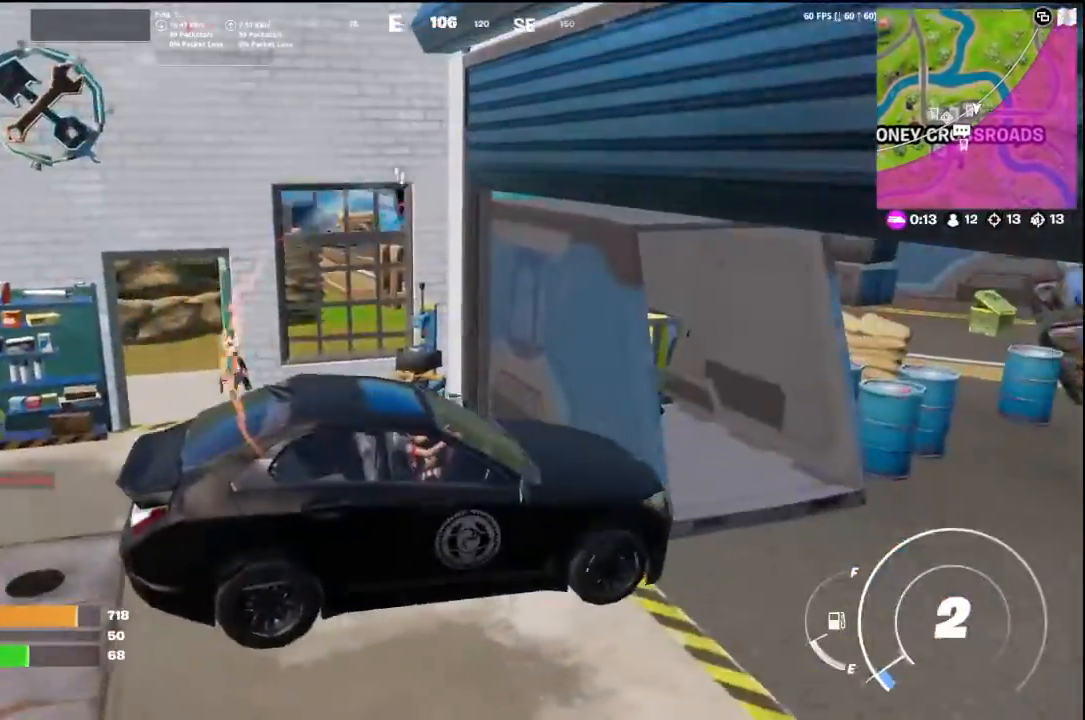
{"buttons": [], "left_stick": "down", "right_stick": "left", "events": [[367, "right_stick", "left"]]}
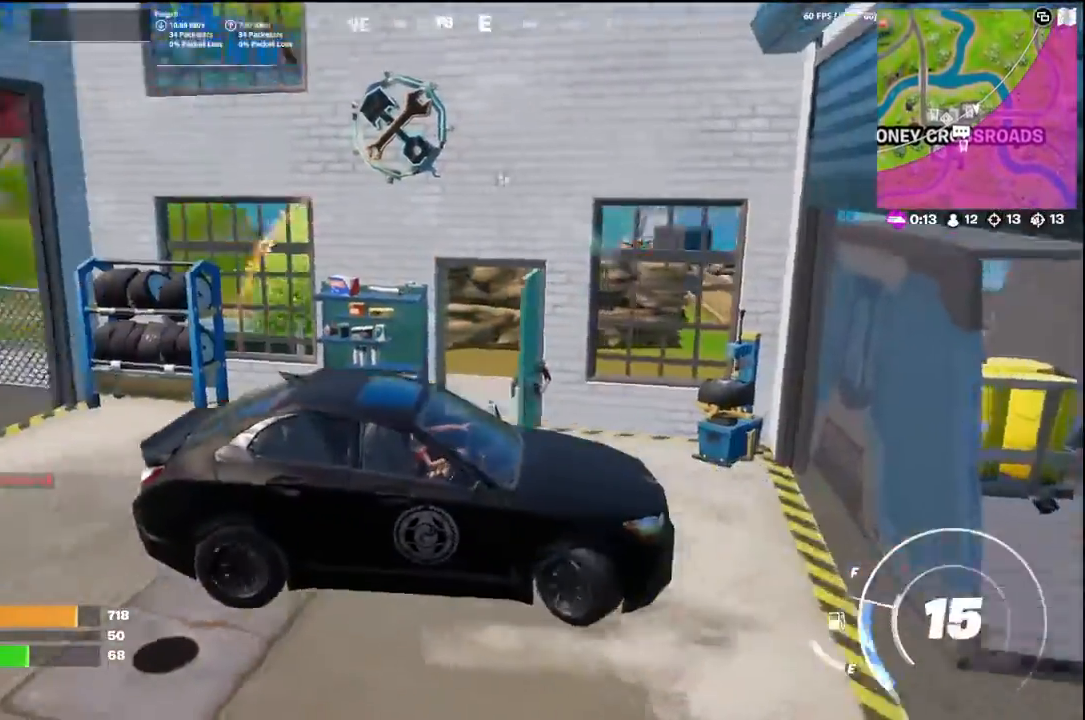
{"buttons": [], "left_stick": "down", "right_stick": "center", "events": [[333, "right_stick", "center"]]}
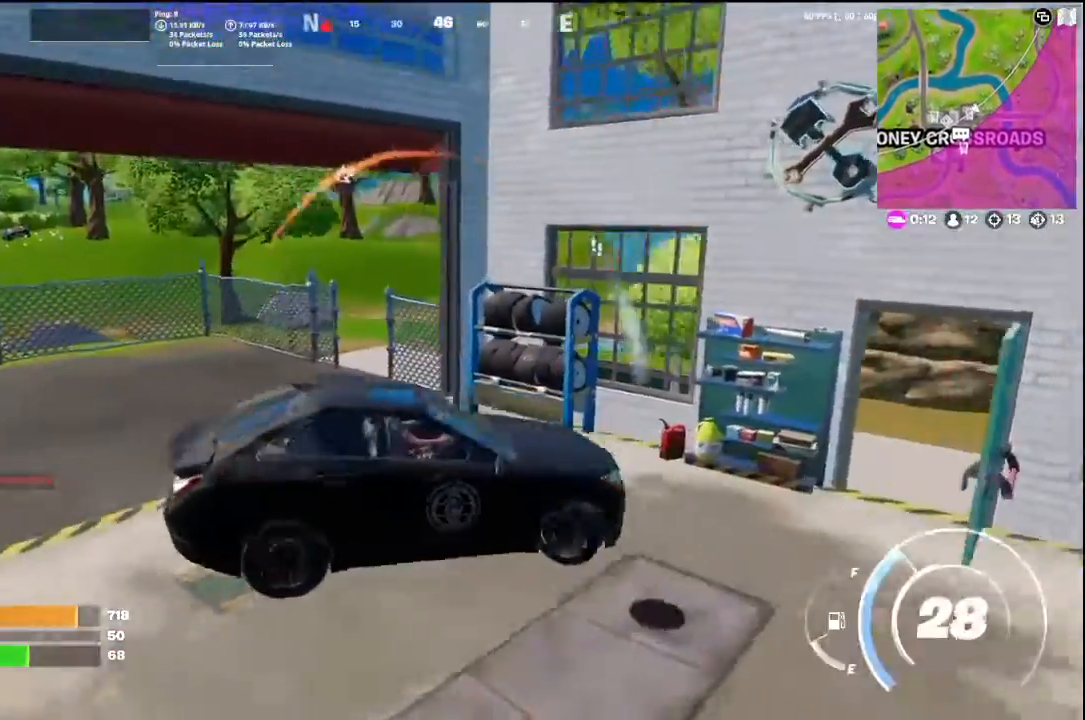
{"buttons": [], "left_stick": "up-left", "right_stick": "center", "events": [[200, "left_stick", "up-left"], [200, "right_stick", "left"], [433, "right_stick", "center"]]}
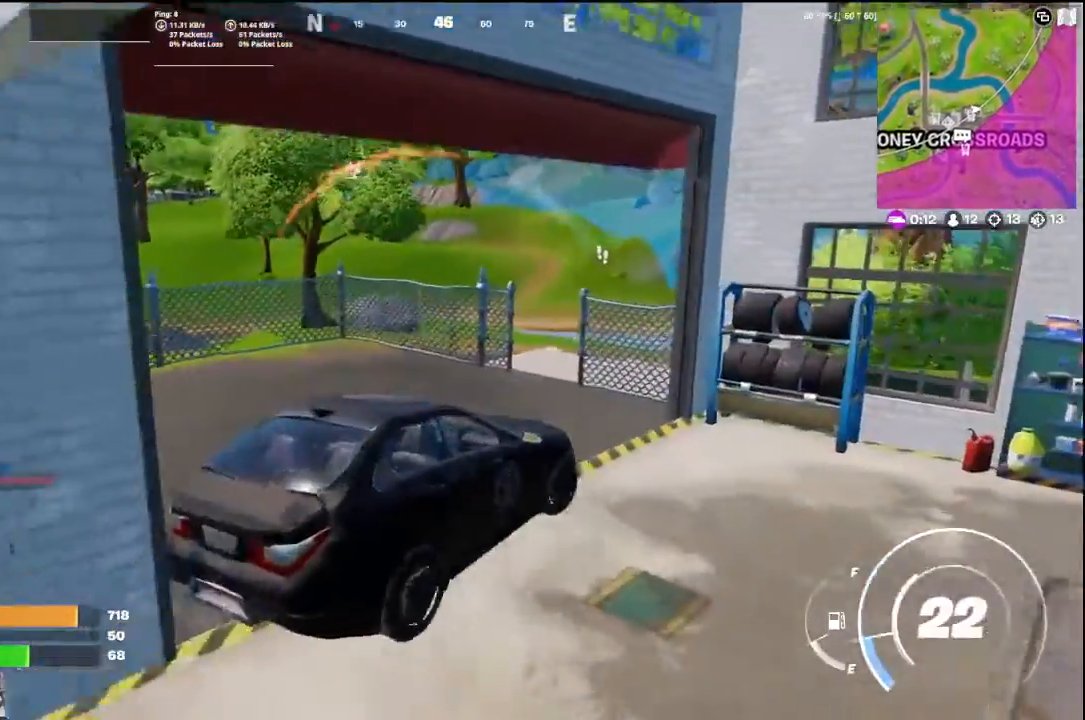
{"buttons": [], "left_stick": "up-right", "right_stick": "right", "events": [[67, "right_stick", "right"], [167, "right_stick", "center"], [400, "right_stick", "right"], [467, "left_stick", "up-right"]]}
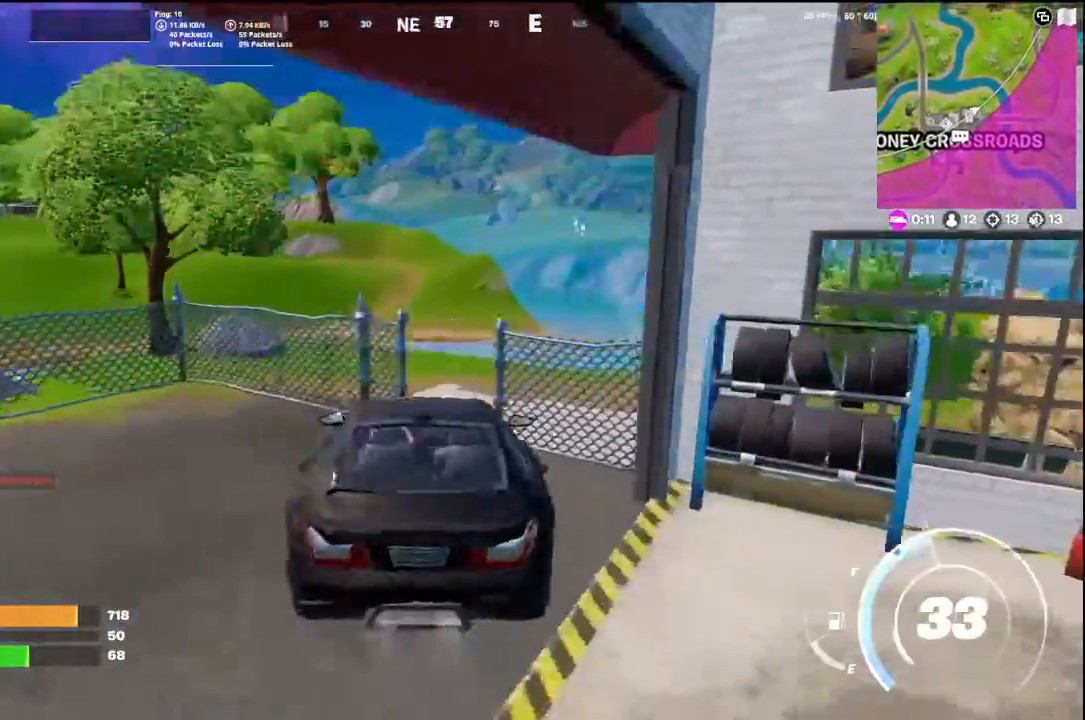
{"buttons": [], "left_stick": "right", "right_stick": "right", "events": [[100, "left_stick", "right"], [133, "right_stick", "center"], [200, "right_stick", "right"]]}
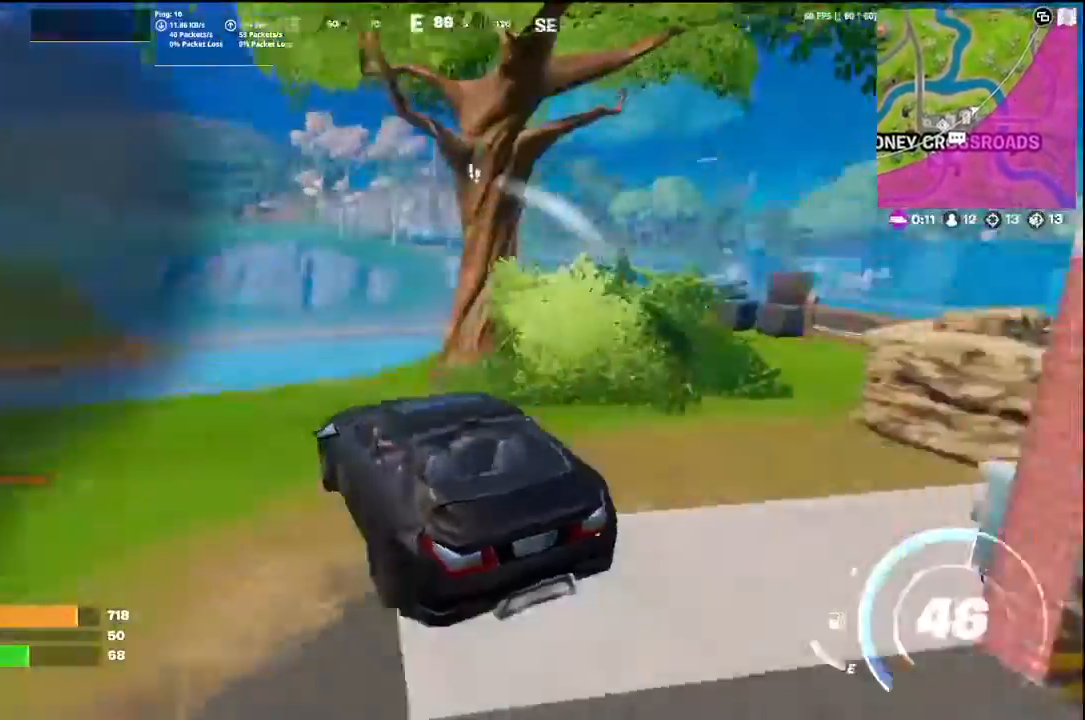
{"buttons": [], "left_stick": "up-left", "right_stick": "down-left", "events": [[233, "right_stick", "center"], [367, "left_stick", "up-left"], [500, "right_stick", "down-left"]]}